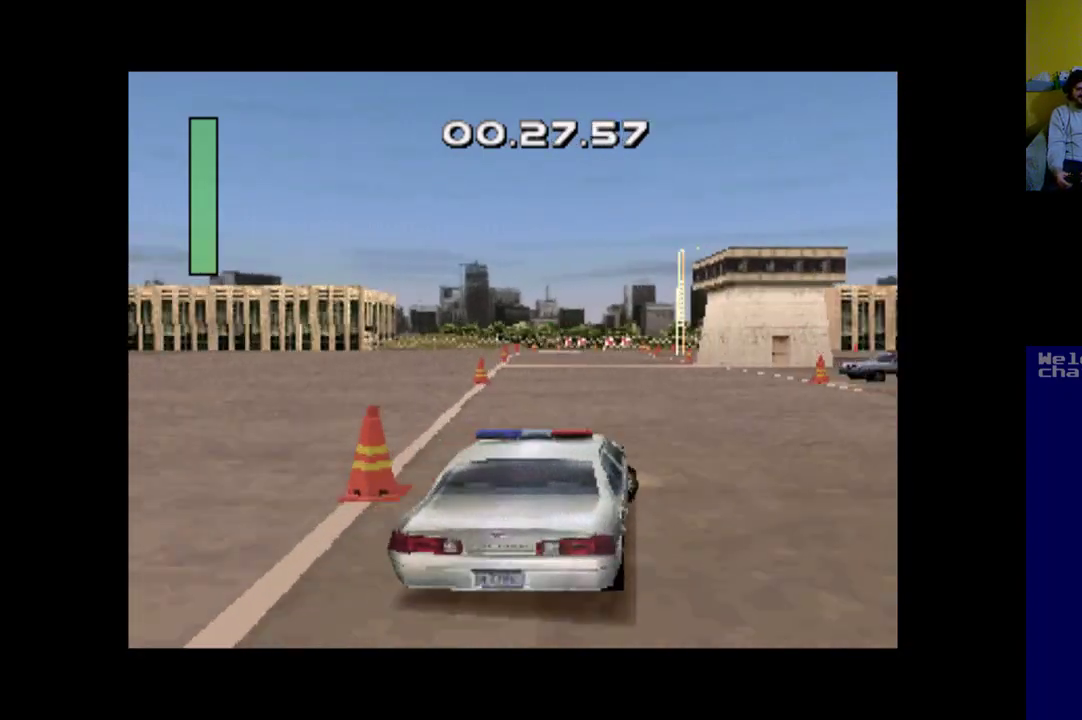
Gameplay with a controller (Xbox layout); each line is a JSON object with the inputs held at the frame after it. "events" lists button and stick changes between this image and that frame as [ms after this image, input, new state], when the widget could be followed in between. Not read: right_stick.
{"buttons": ["A", "DPAD_LEFT"], "left_stick": "center", "events": [[33, "DPAD_LEFT", "down"]]}
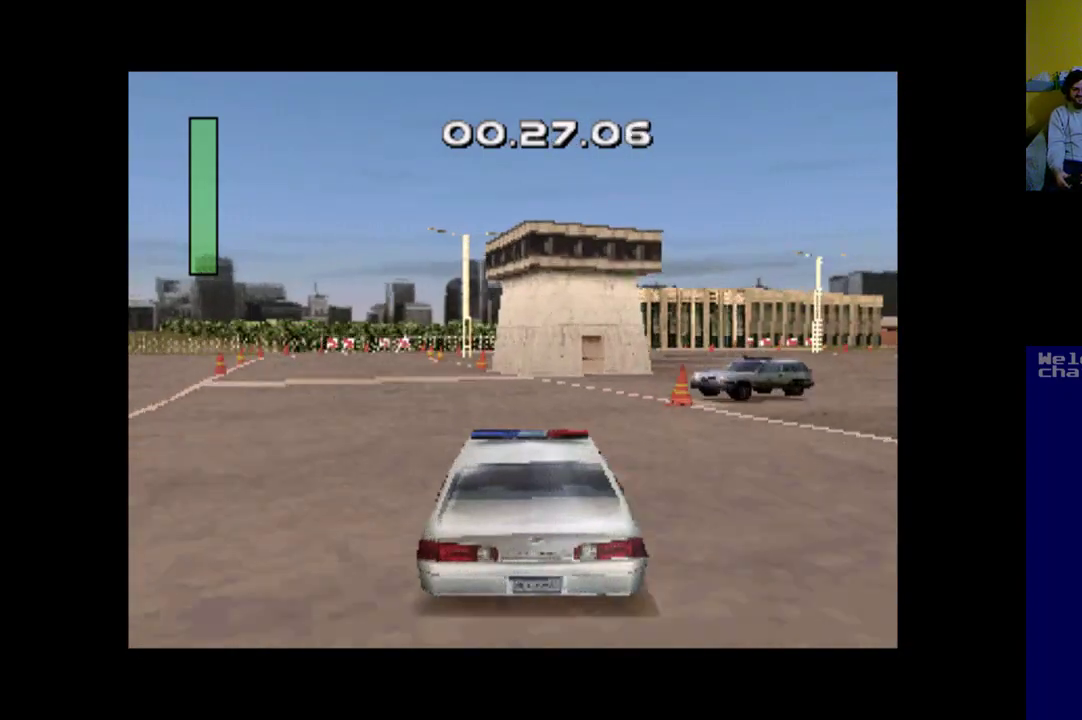
{"buttons": ["A", "DPAD_RIGHT"], "left_stick": "center", "events": [[300, "DPAD_LEFT", "up"], [500, "DPAD_RIGHT", "down"]]}
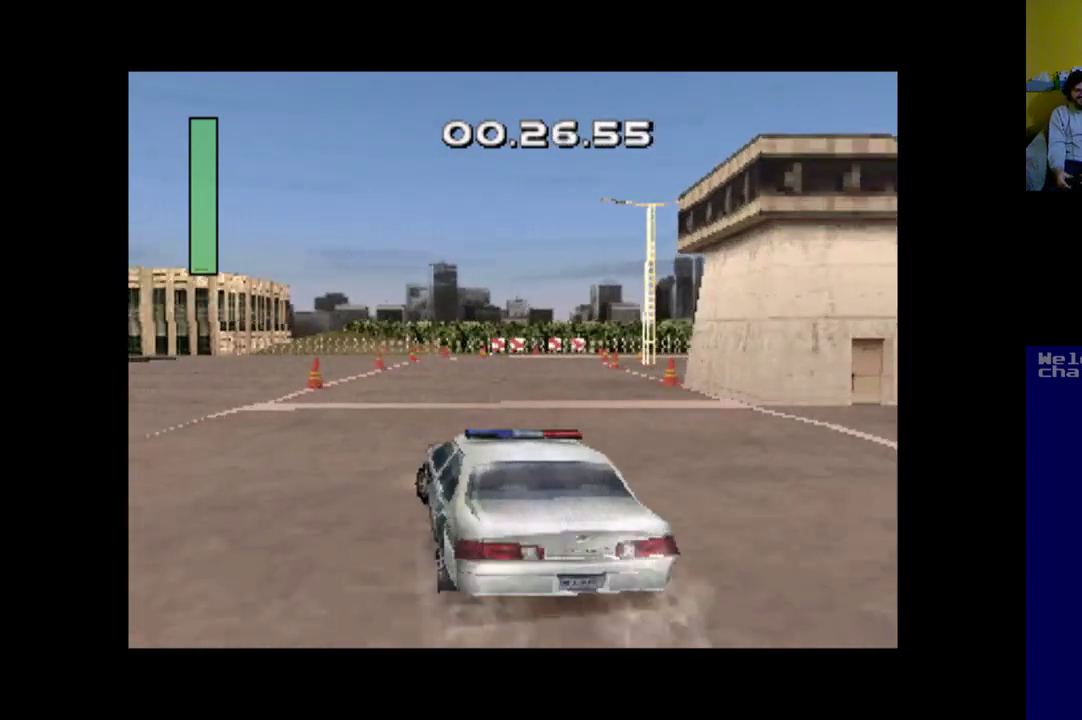
{"buttons": ["A"], "left_stick": "center", "events": [[367, "DPAD_RIGHT", "up"]]}
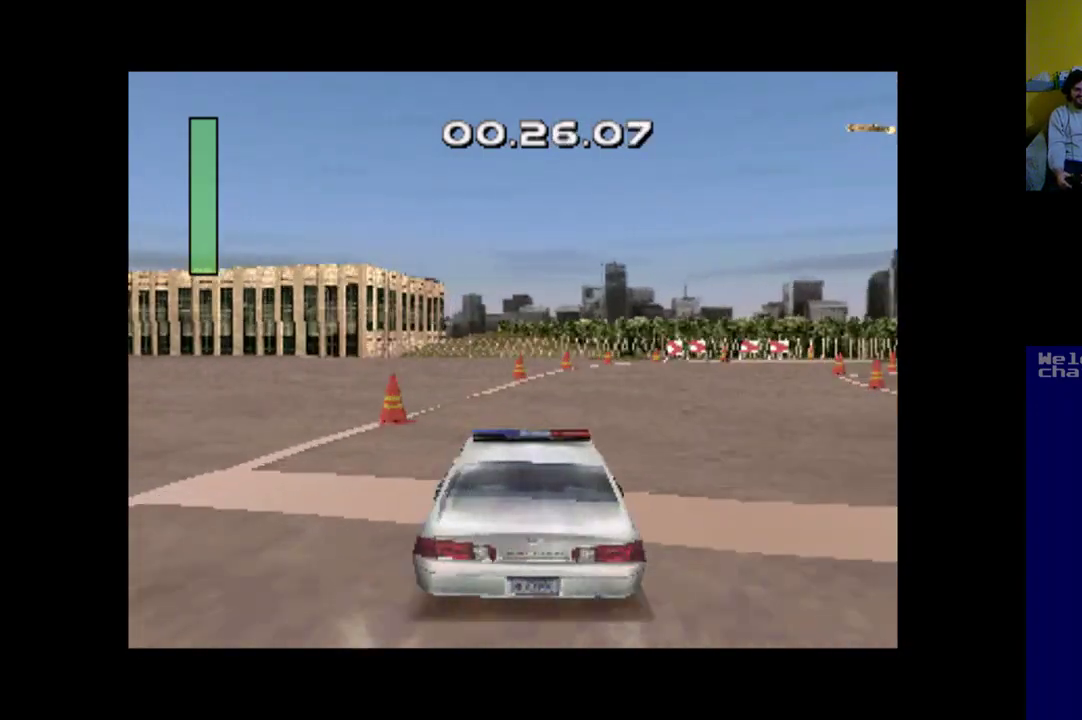
{"buttons": ["A", "DPAD_RIGHT"], "left_stick": "center", "events": [[67, "DPAD_RIGHT", "down"]]}
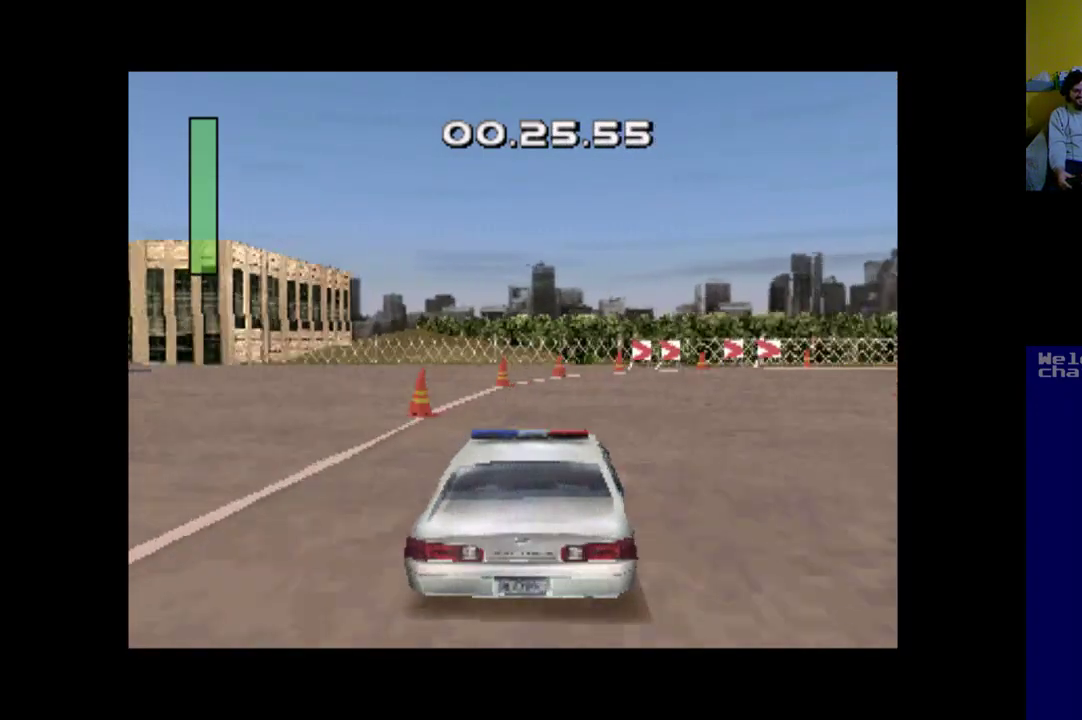
{"buttons": ["A", "DPAD_RIGHT"], "left_stick": "center", "events": [[100, "A", "up"], [433, "A", "down"]]}
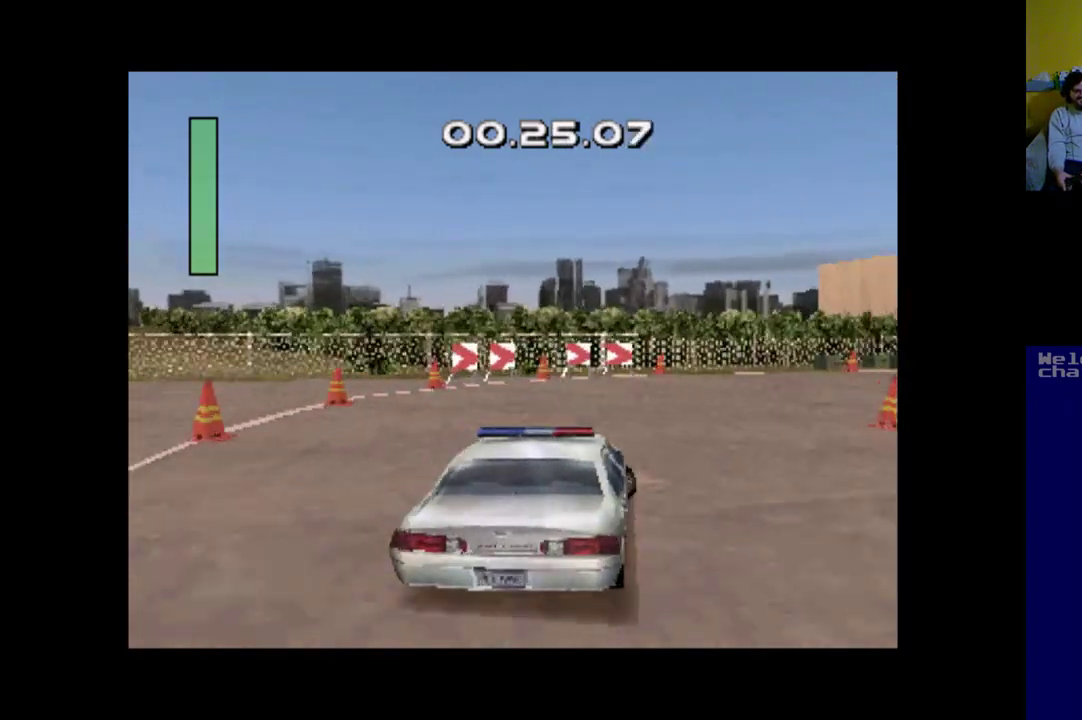
{"buttons": ["A"], "left_stick": "center", "events": [[500, "DPAD_RIGHT", "up"]]}
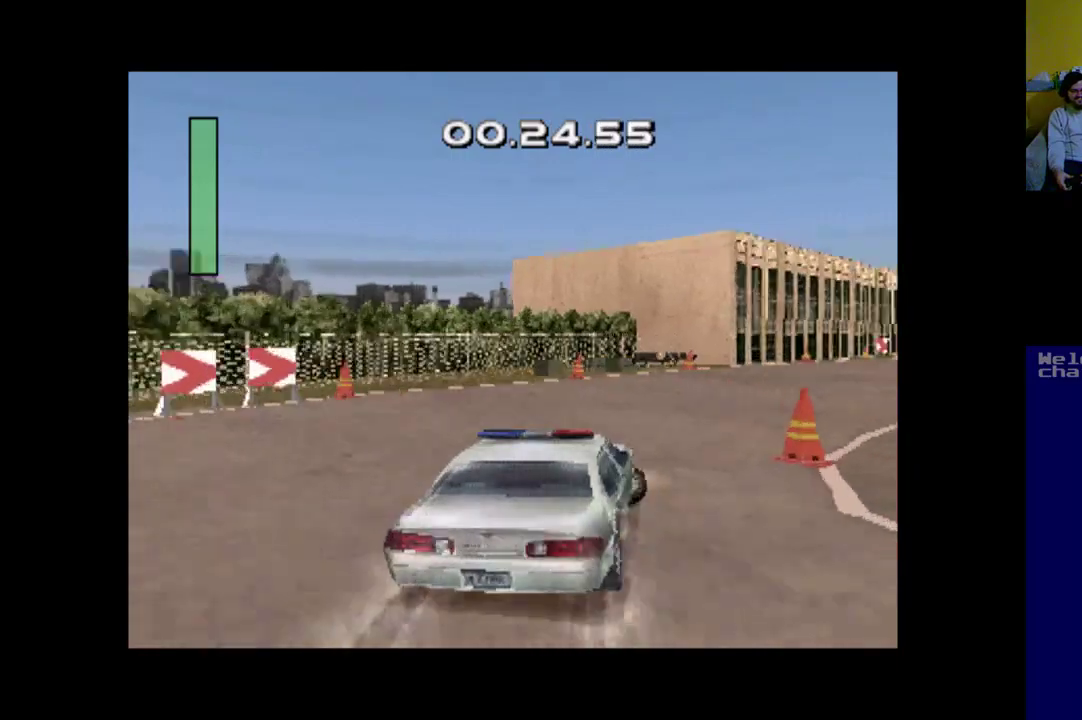
{"buttons": ["A"], "left_stick": "center", "events": []}
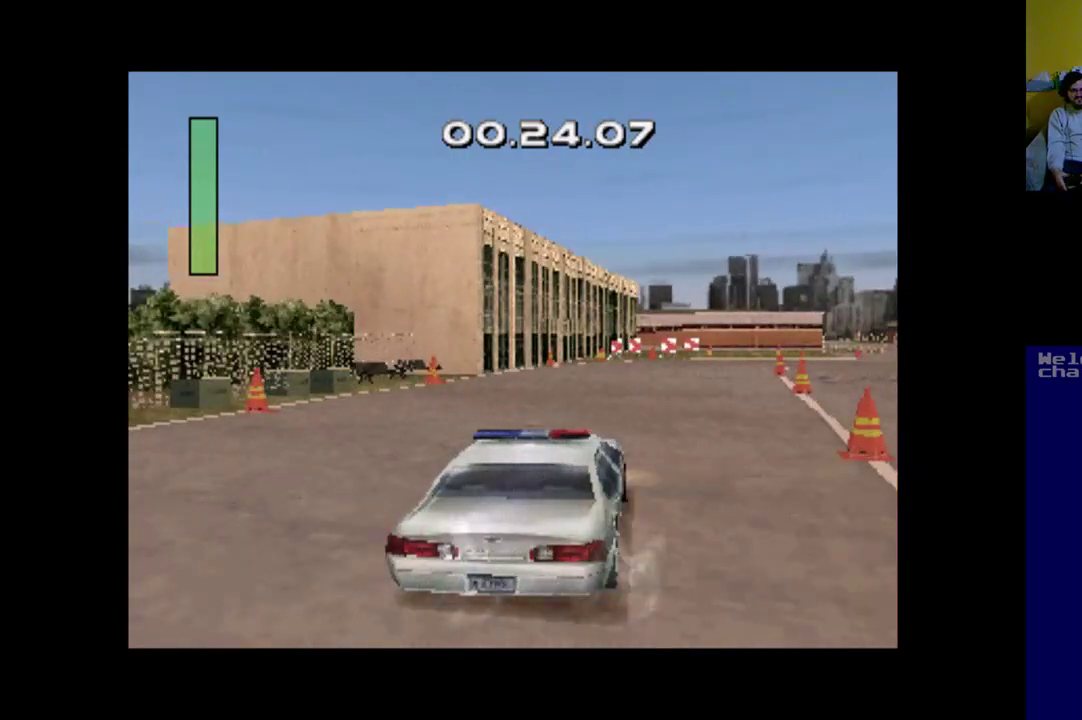
{"buttons": ["A"], "left_stick": "center", "events": [[233, "DPAD_RIGHT", "down"], [367, "DPAD_RIGHT", "up"]]}
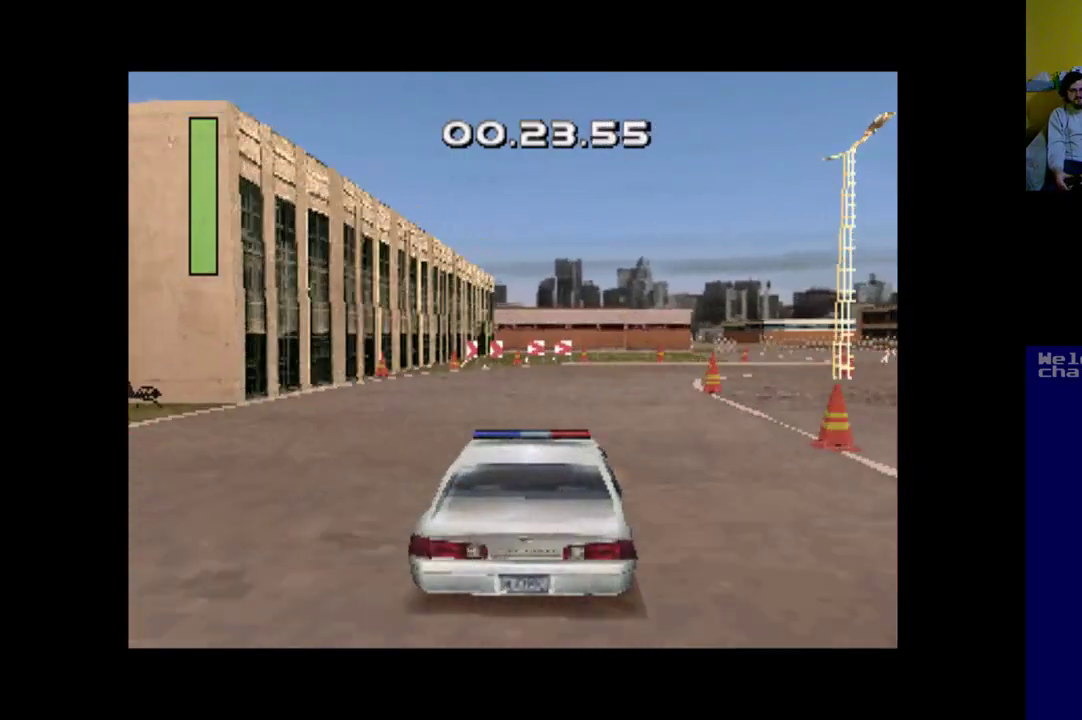
{"buttons": ["DPAD_RIGHT"], "left_stick": "center", "events": [[300, "DPAD_RIGHT", "down"], [367, "A", "up"]]}
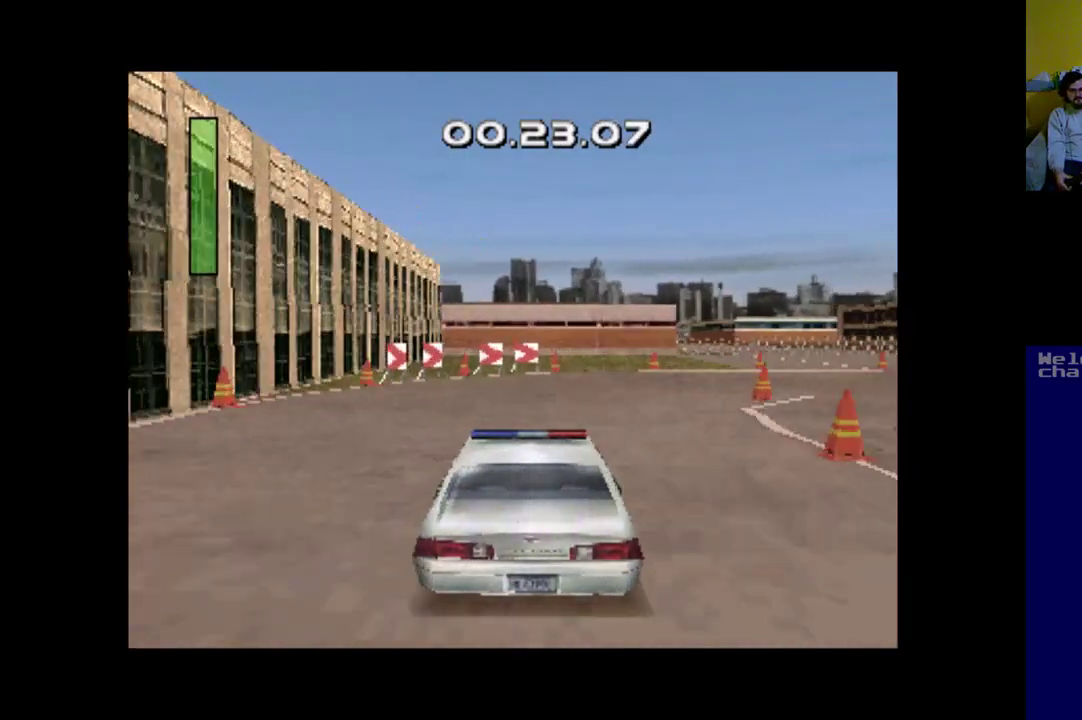
{"buttons": ["DPAD_RIGHT"], "left_stick": "center", "events": []}
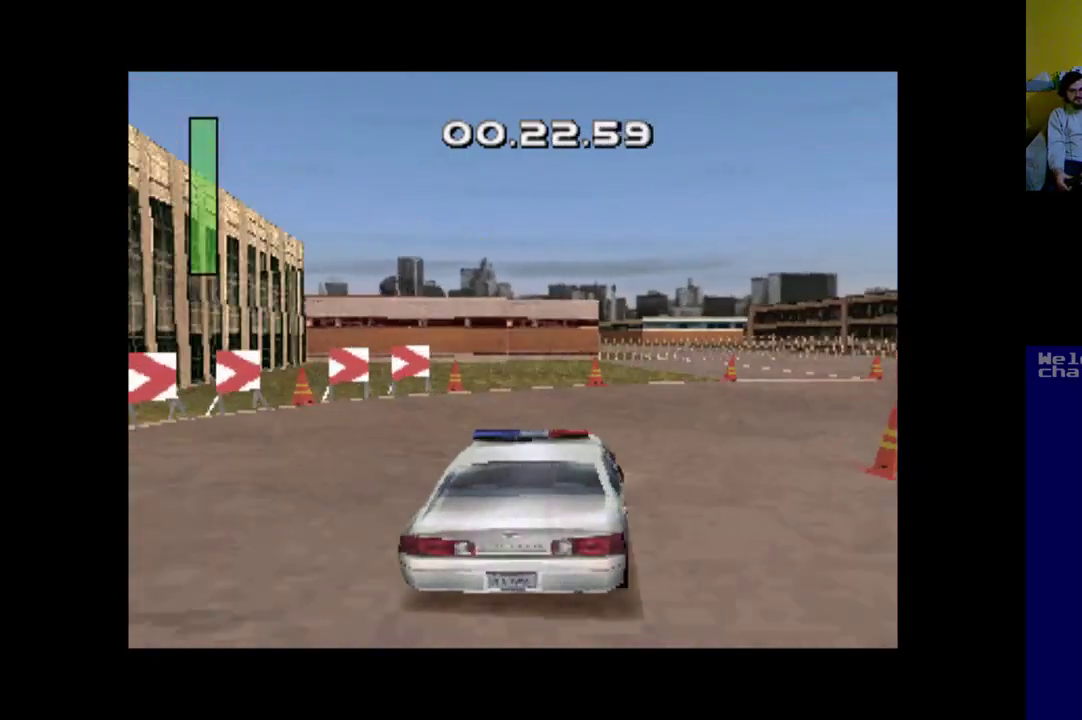
{"buttons": ["DPAD_RIGHT"], "left_stick": "center", "events": []}
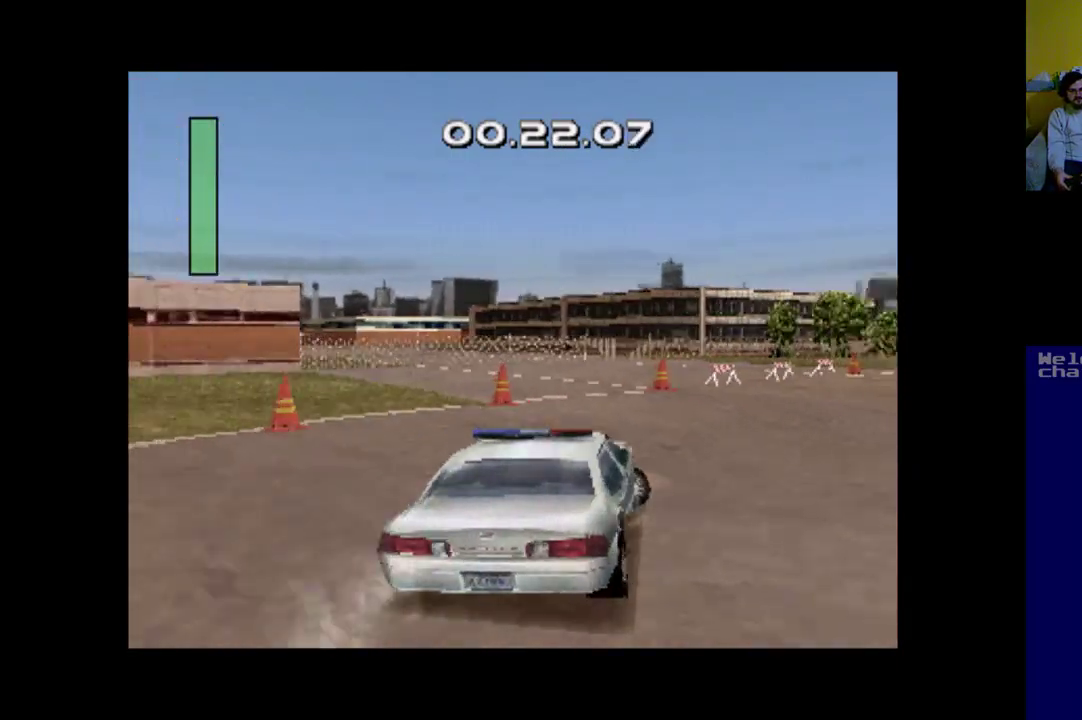
{"buttons": ["A"], "left_stick": "center", "events": [[200, "A", "down"], [300, "DPAD_RIGHT", "up"]]}
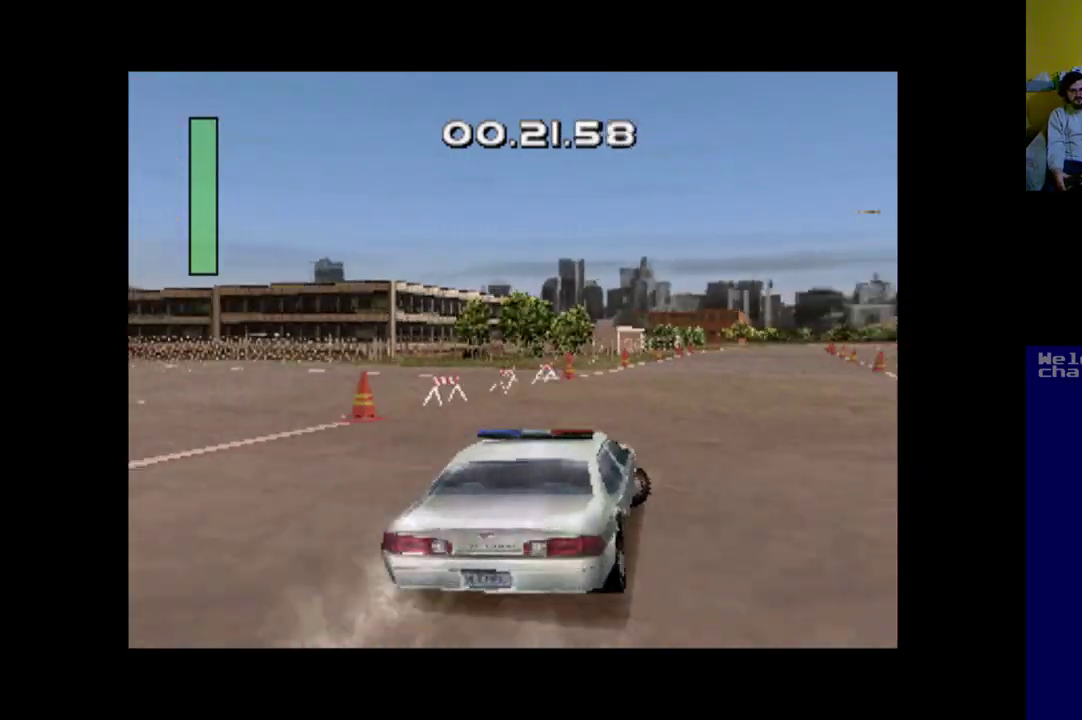
{"buttons": ["A"], "left_stick": "center", "events": [[67, "DPAD_LEFT", "down"], [133, "DPAD_LEFT", "up"]]}
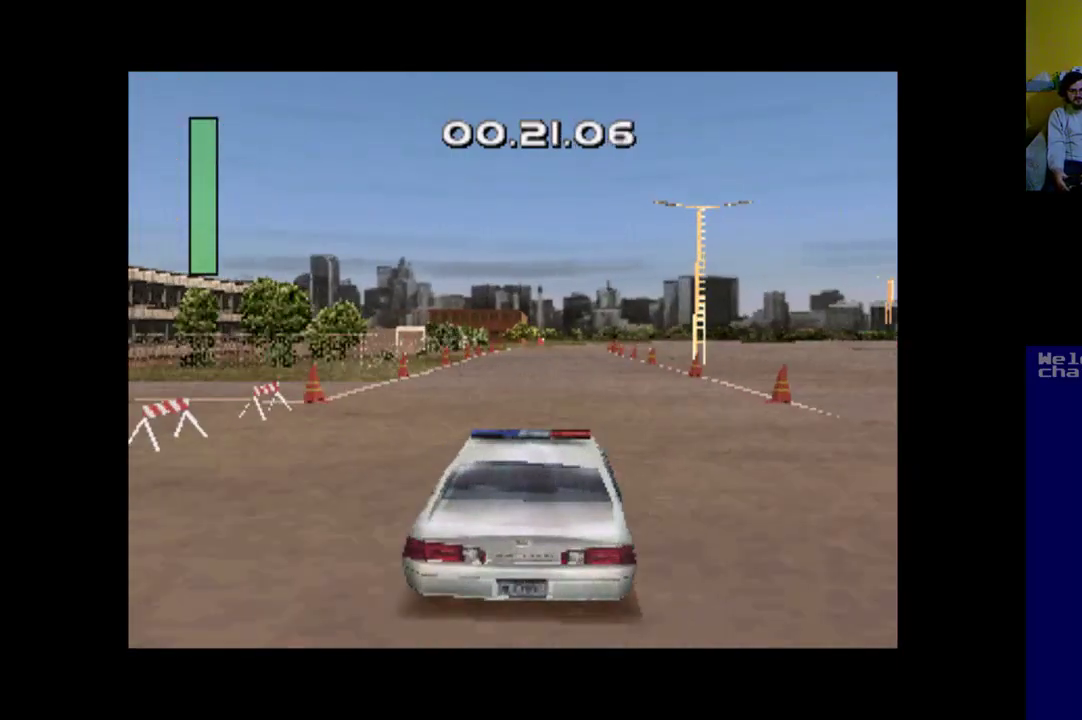
{"buttons": ["A"], "left_stick": "center", "events": []}
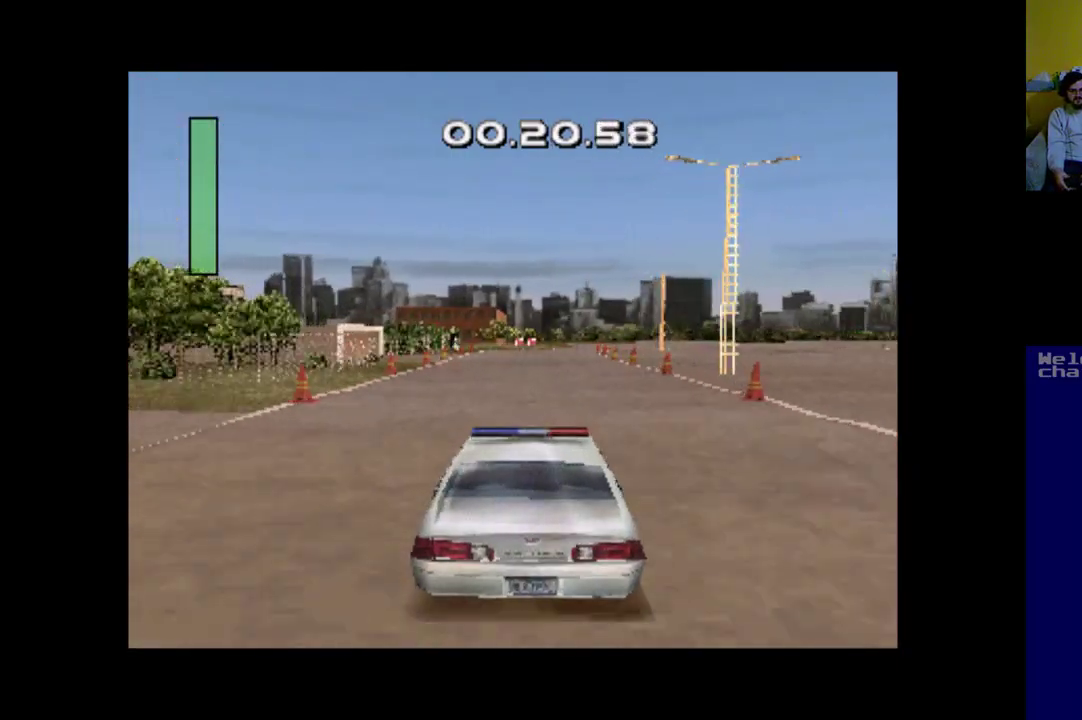
{"buttons": ["A"], "left_stick": "center", "events": []}
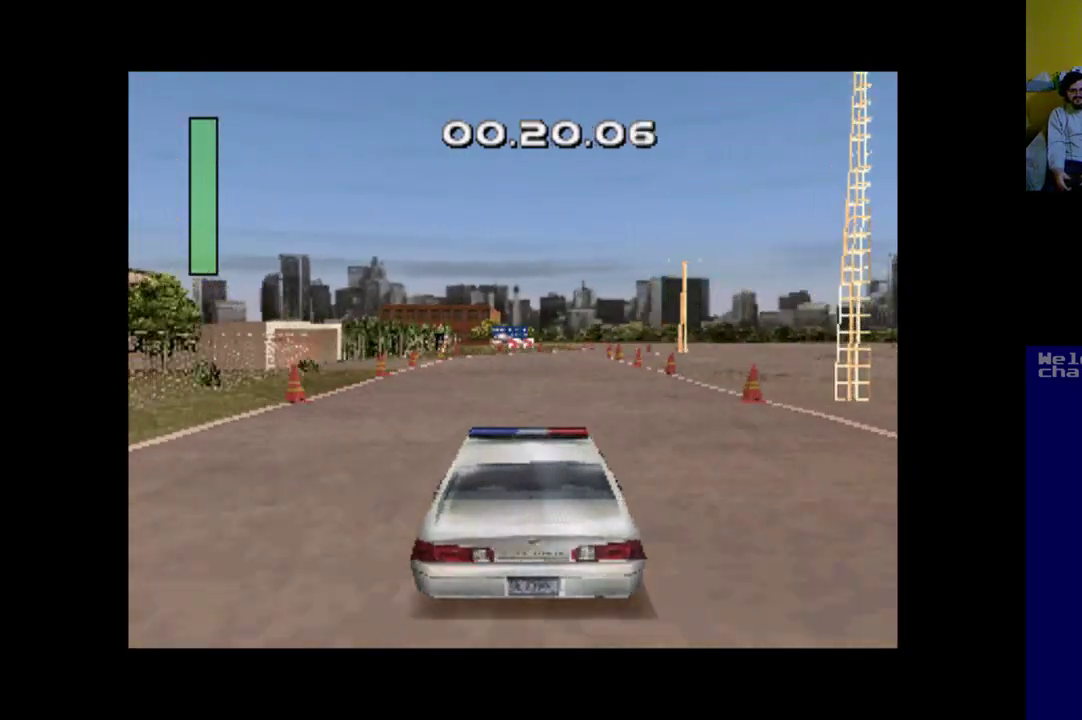
{"buttons": ["A"], "left_stick": "center", "events": [[300, "DPAD_RIGHT", "down"], [467, "DPAD_RIGHT", "up"]]}
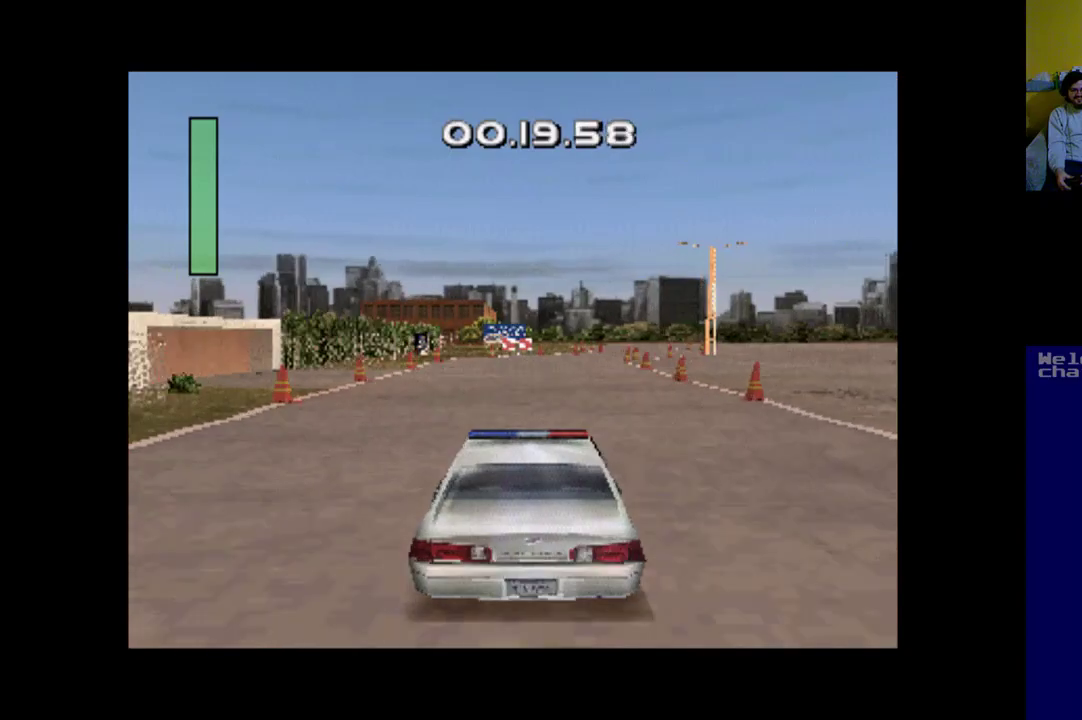
{"buttons": ["A"], "left_stick": "center", "events": [[367, "DPAD_RIGHT", "down"], [467, "DPAD_RIGHT", "up"]]}
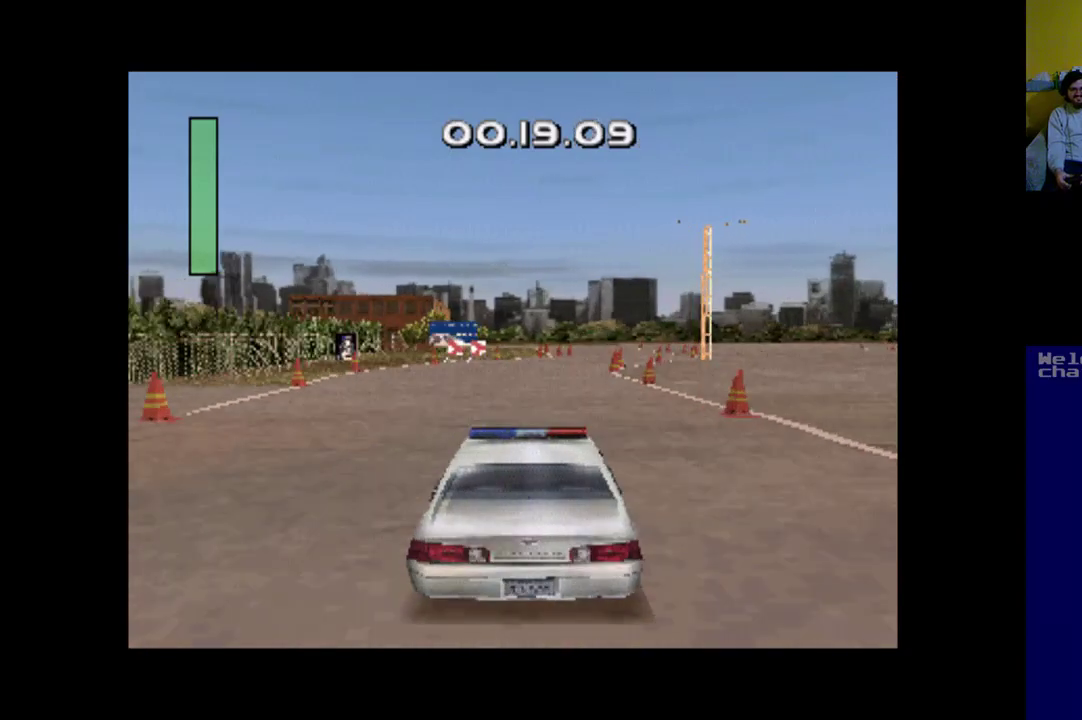
{"buttons": ["A", "DPAD_RIGHT"], "left_stick": "center", "events": [[467, "DPAD_RIGHT", "down"]]}
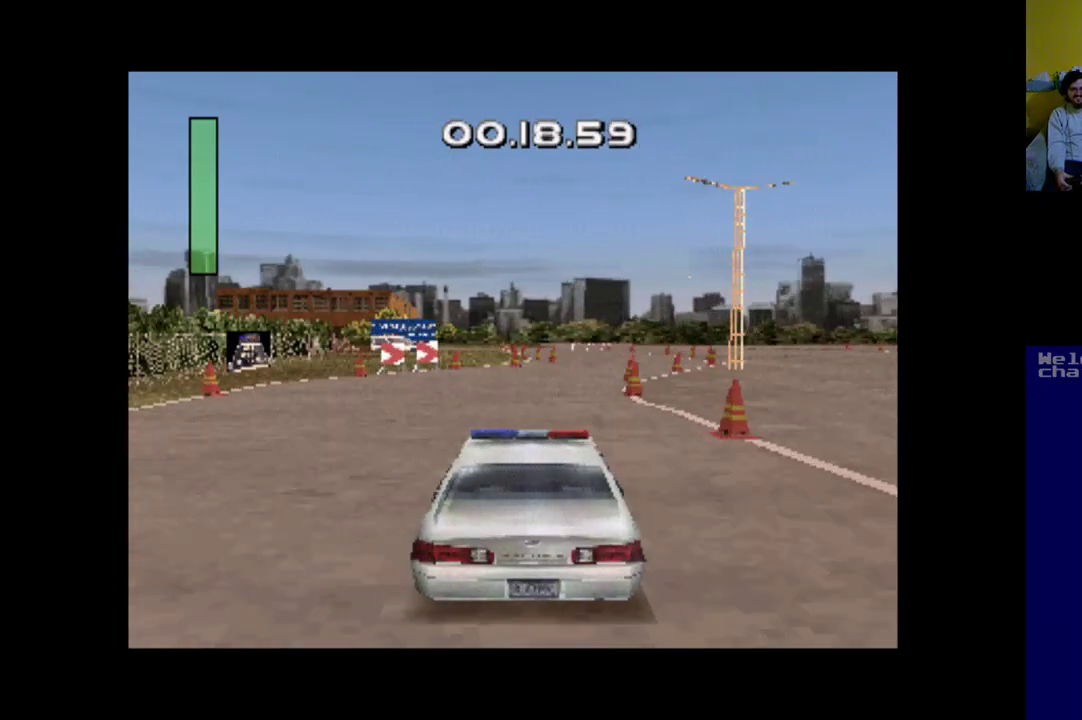
{"buttons": ["A"], "left_stick": "center", "events": [[133, "DPAD_RIGHT", "up"]]}
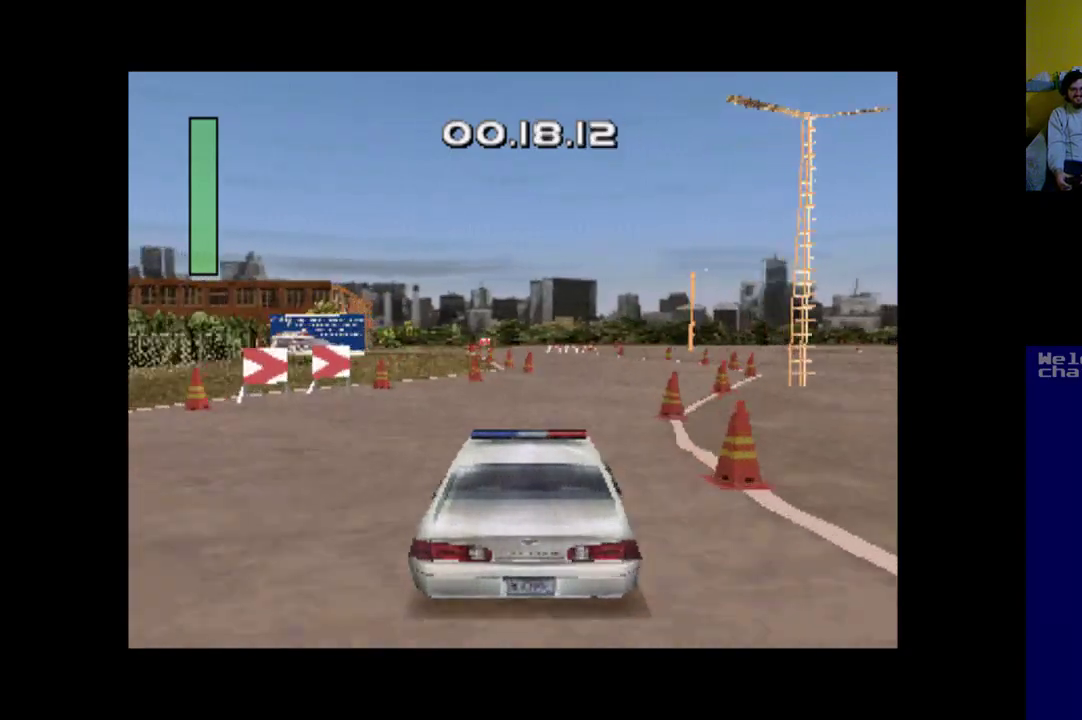
{"buttons": ["A"], "left_stick": "center", "events": [[167, "DPAD_RIGHT", "down"], [333, "DPAD_RIGHT", "up"]]}
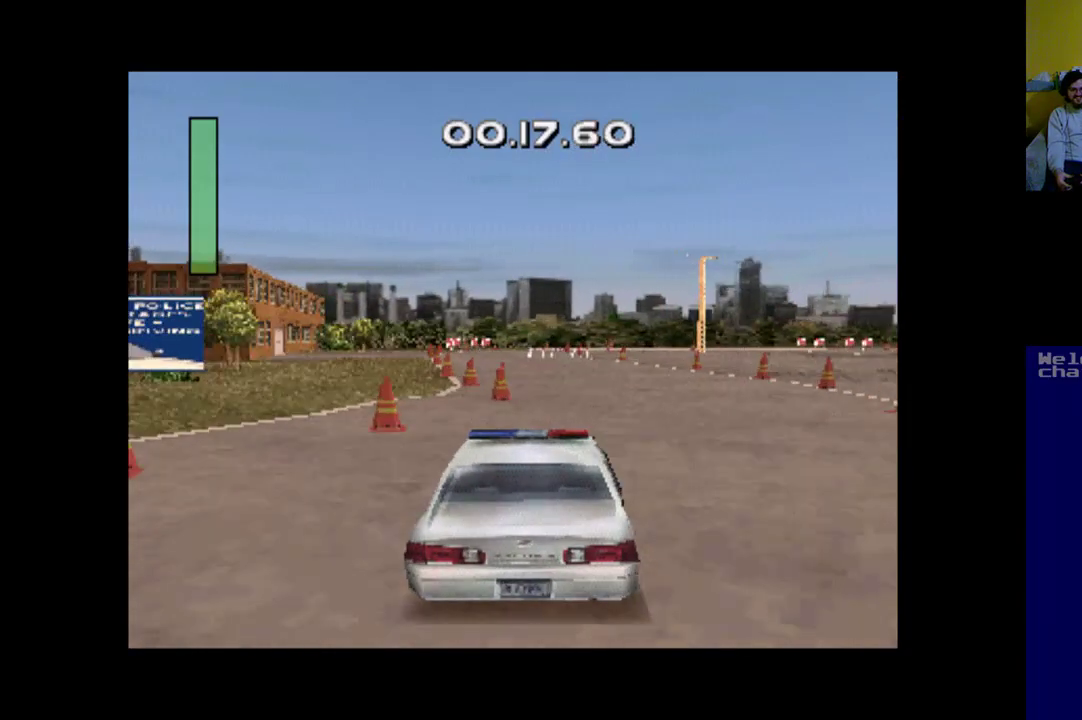
{"buttons": ["A", "DPAD_LEFT"], "left_stick": "center", "events": [[367, "DPAD_LEFT", "down"]]}
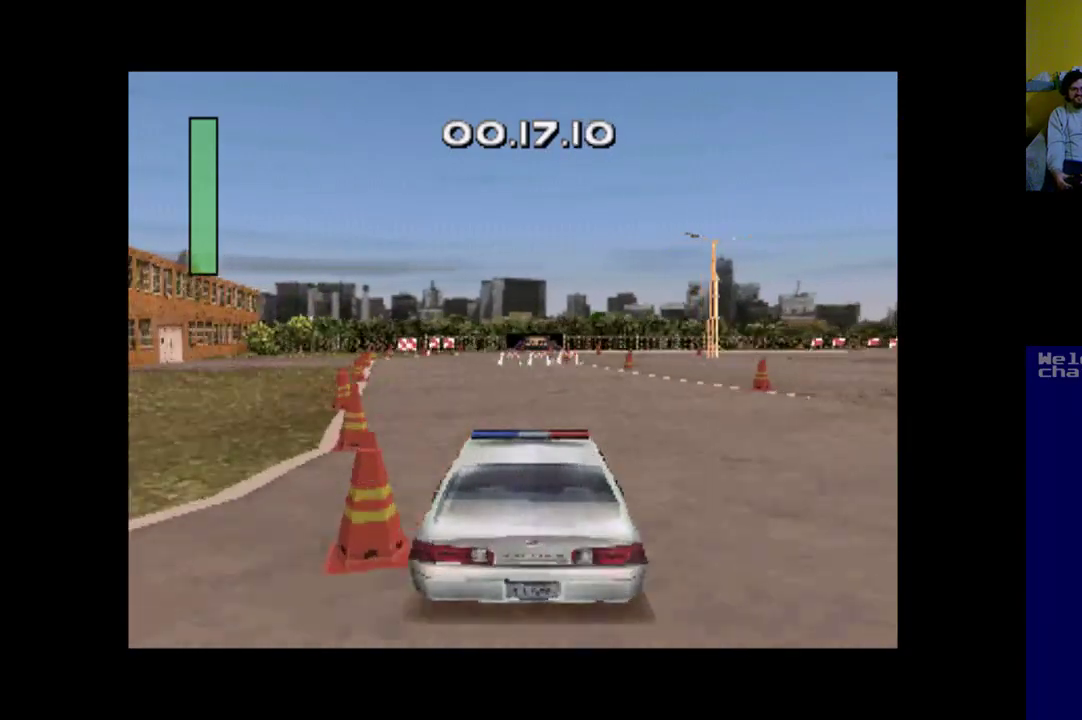
{"buttons": [], "left_stick": "center", "events": [[167, "DPAD_LEFT", "up"], [433, "A", "up"]]}
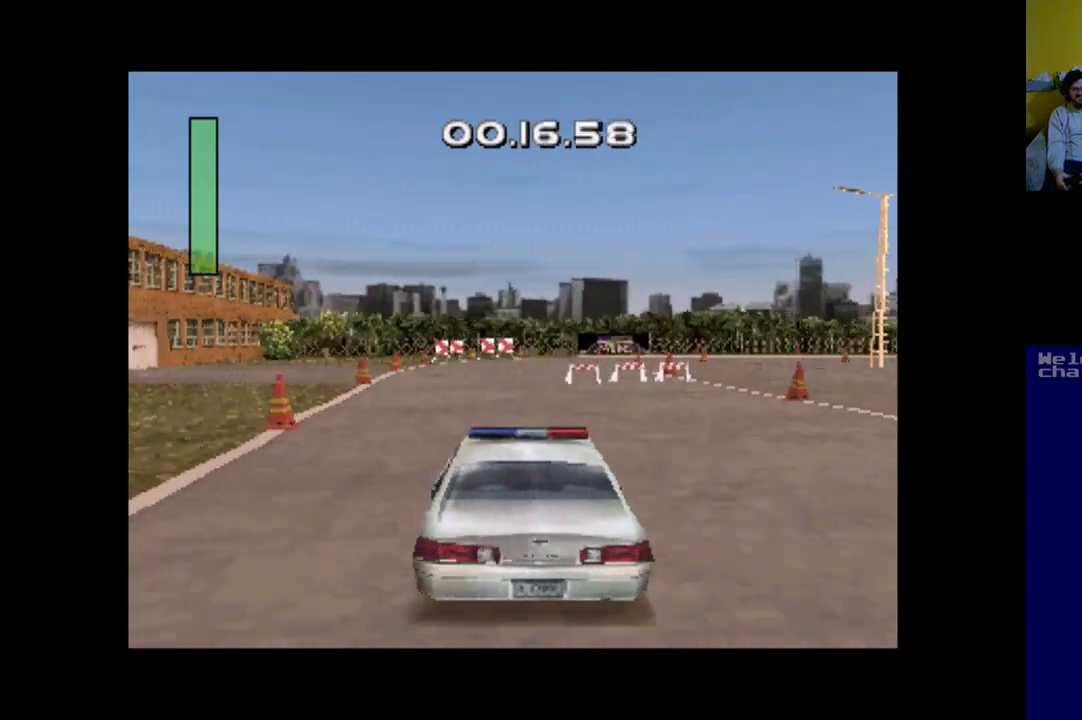
{"buttons": [], "left_stick": "center", "events": [[133, "A", "down"], [500, "A", "up"]]}
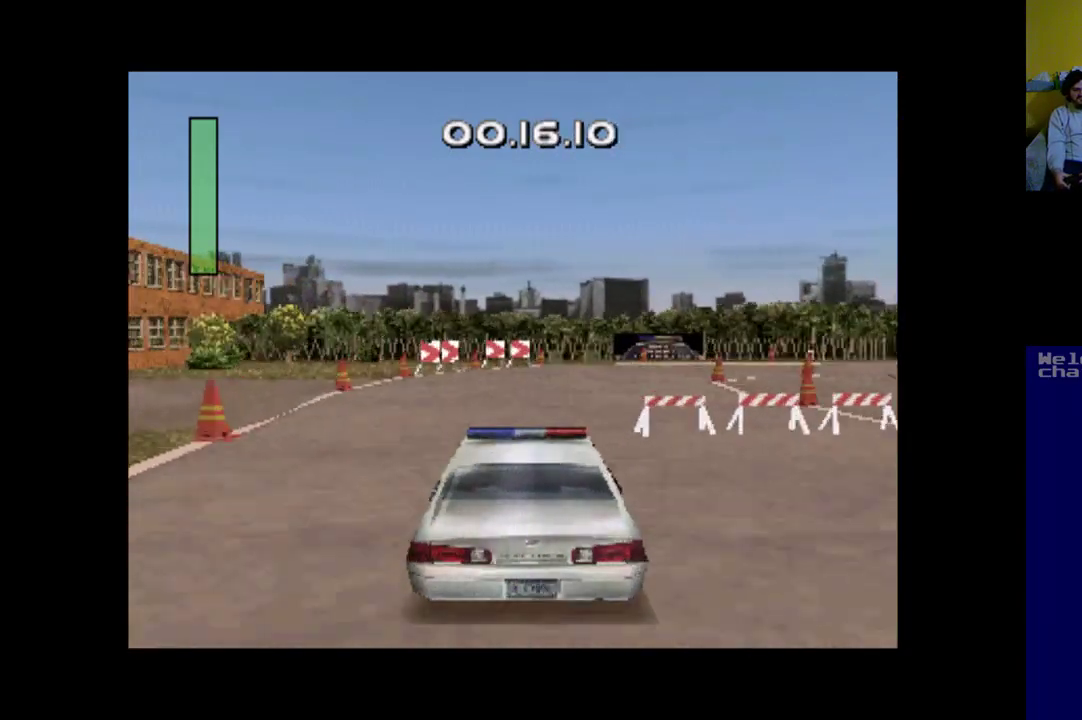
{"buttons": ["DPAD_RIGHT"], "left_stick": "center", "events": [[33, "DPAD_RIGHT", "down"]]}
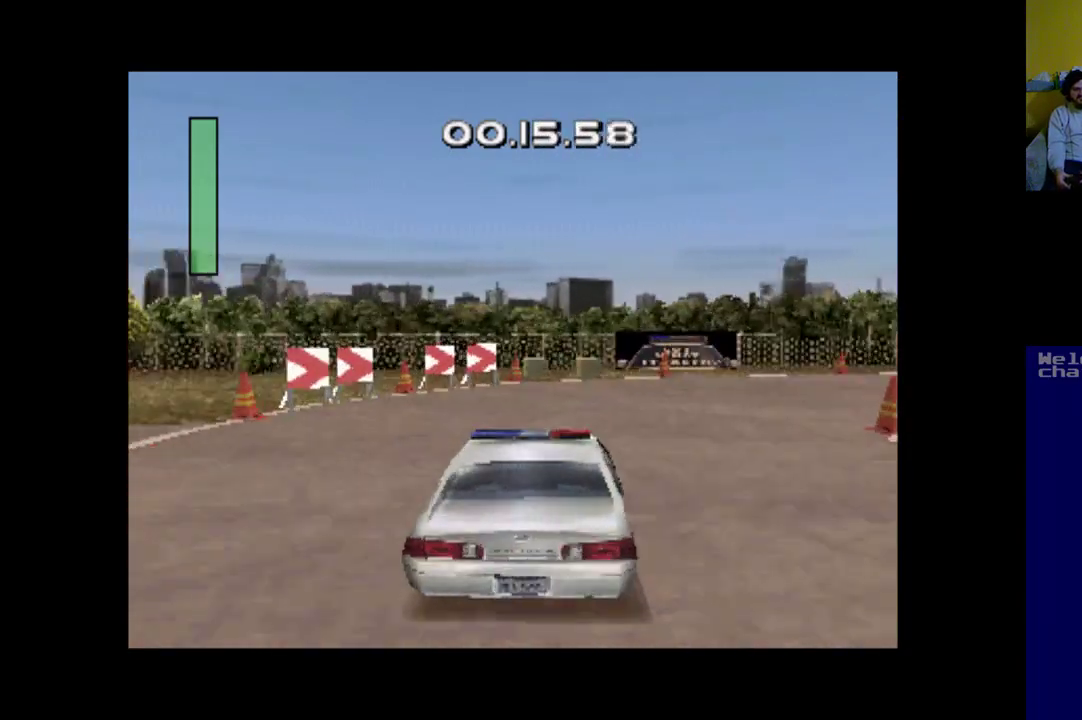
{"buttons": ["DPAD_RIGHT"], "left_stick": "center", "events": []}